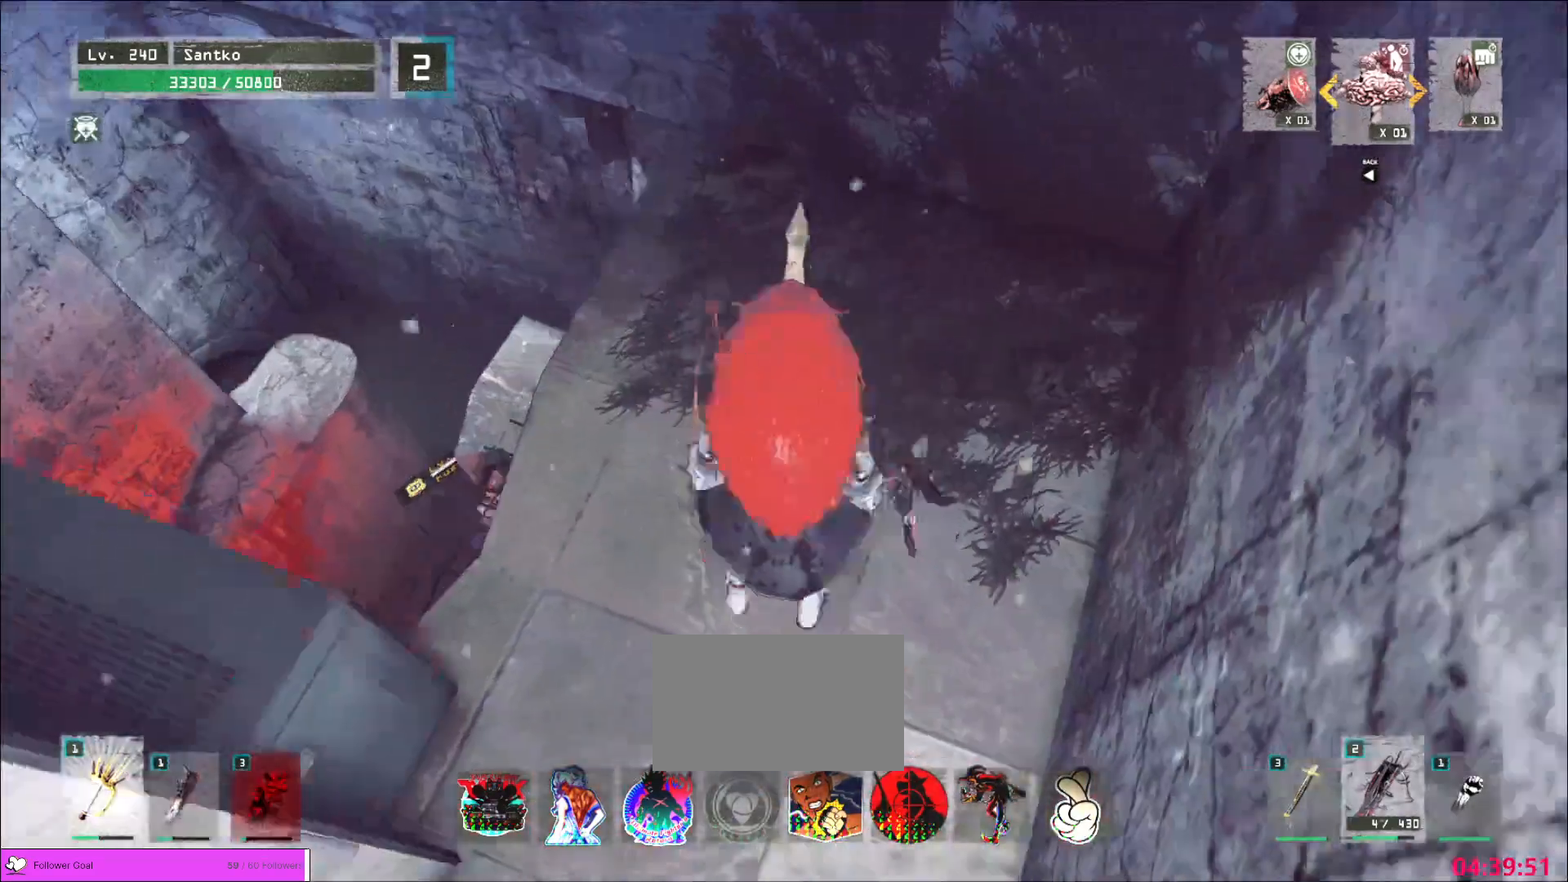
Gameplay with keyboard and mouse; each line is a JSON object with the keys and mouse buttons held at the frame after it. "events" lists presses ("down") and releases ("up") of "1", "2", "3", "4", "5", "a", "alt", "b", "c", "ctrl", "d", "e", "f", "g", "q", "r", "s", "shift", "space", "t", "tab", "v", "w", "x", "z", "mouse_left", "mouse_wheel", "mouse_right", "mouse_mb4" and "mouse_mb5" between this image and that frame as [ms after this image, input, new state], when the widget could be followed in between. "mouse_left", "mouse_wheel", "mouse_right", "mouse_mb4", "mouse_mb5" = the "left", "wheel", "right", "mb4", "mb5" buttons of the "mouse" list. No other keys are recorded. "wheel" means that the mouse wheel is clicked or scrolled. Not read: mouse_move.
{"keys": [], "mouse": [], "events": [[40, "a", "down"], [80, "a", "up"], [80, "w", "up"]]}
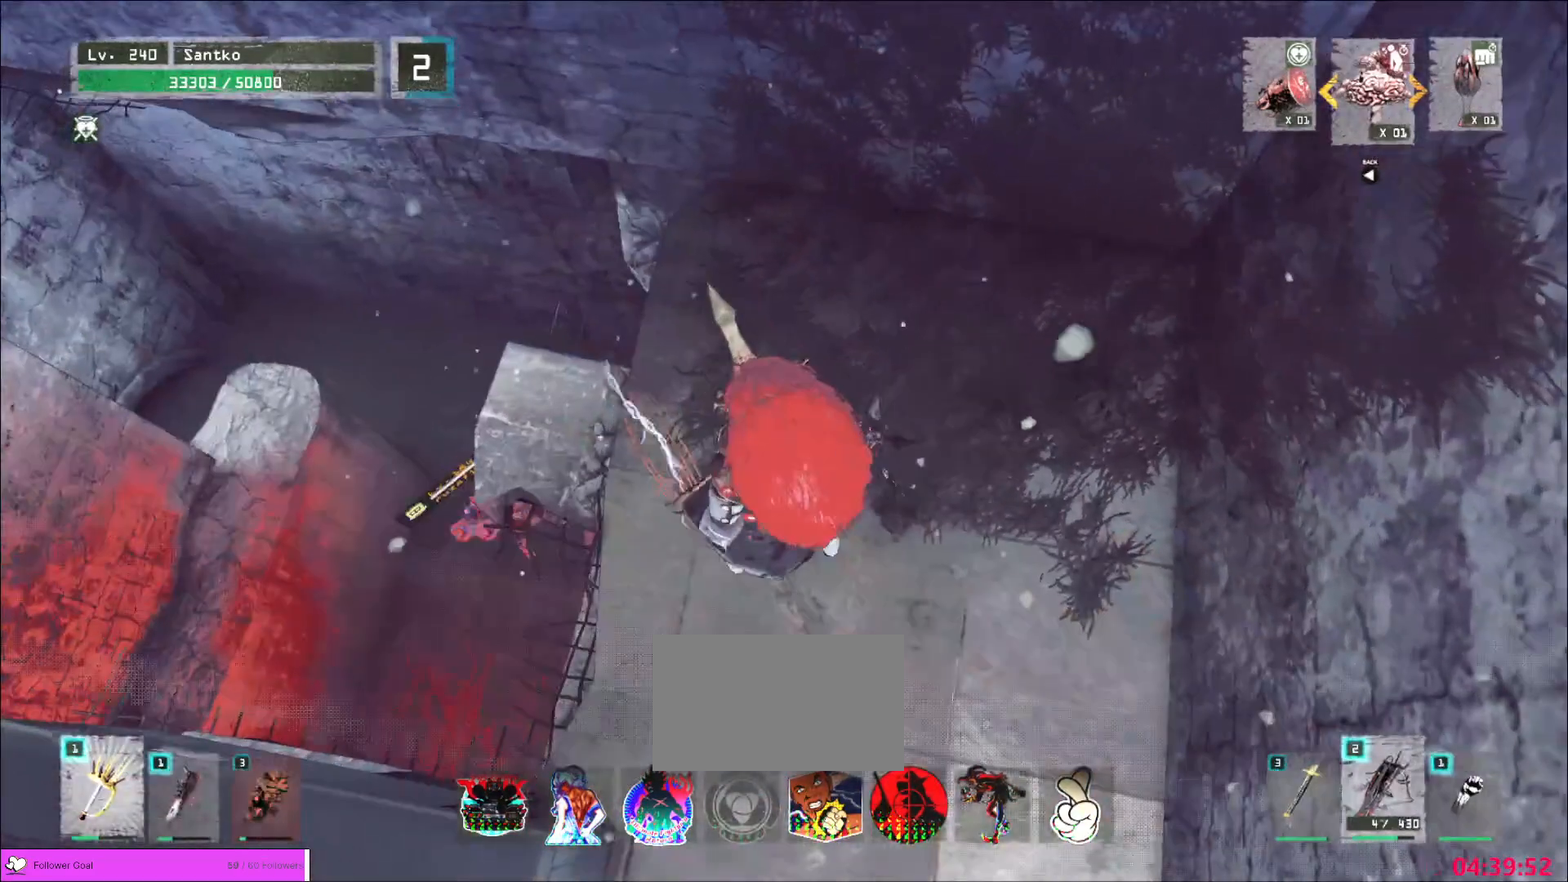
{"keys": [], "mouse": [], "events": []}
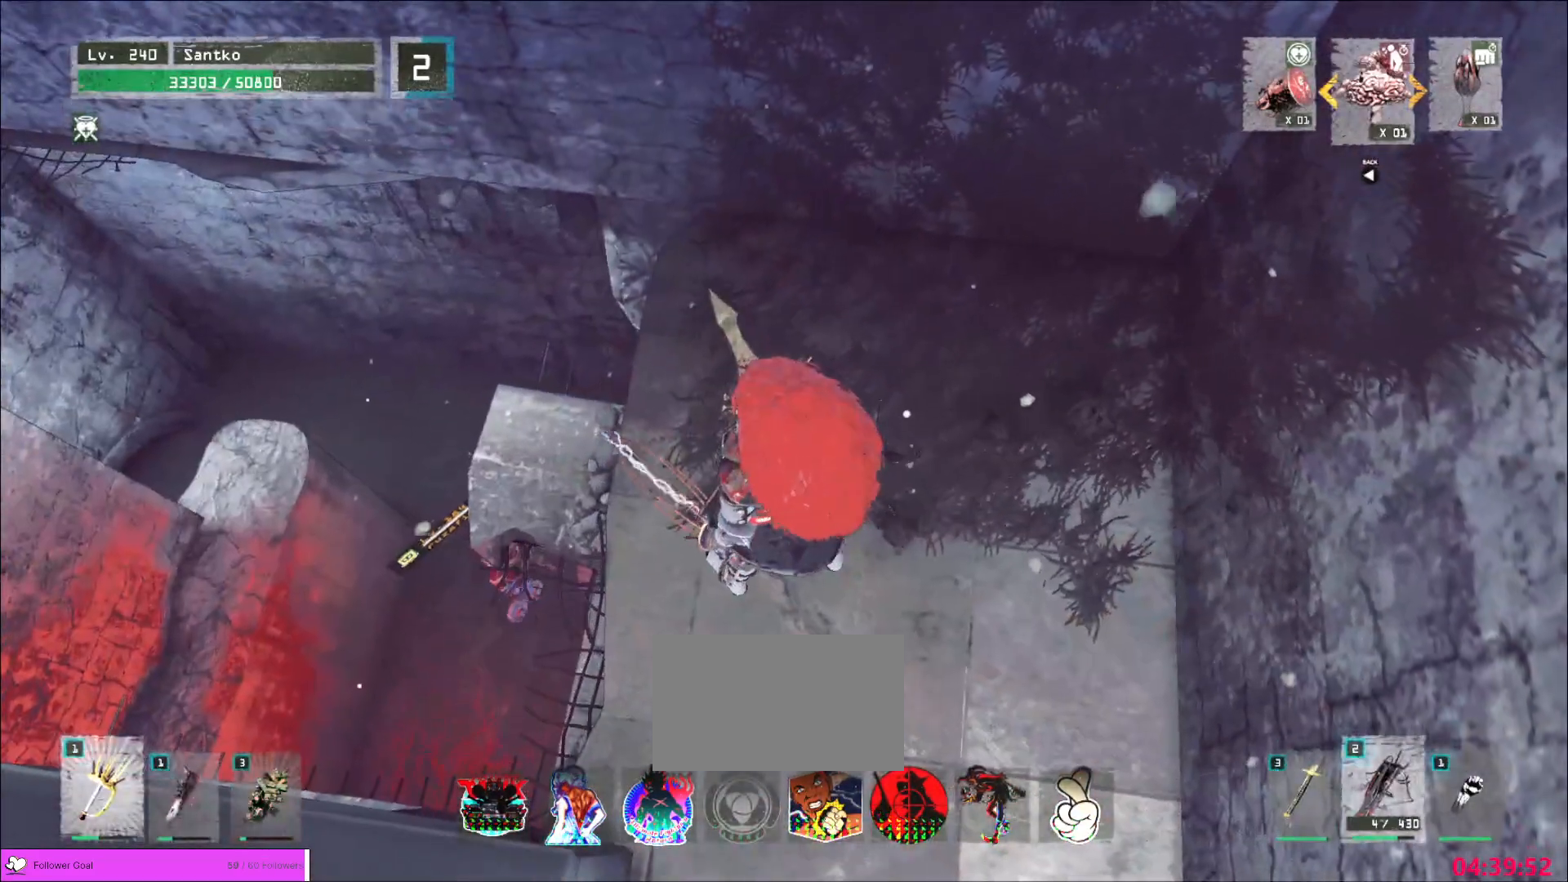
{"keys": ["a"], "mouse": [], "events": [[200, "s", "down"], [400, "a", "down"], [480, "s", "up"]]}
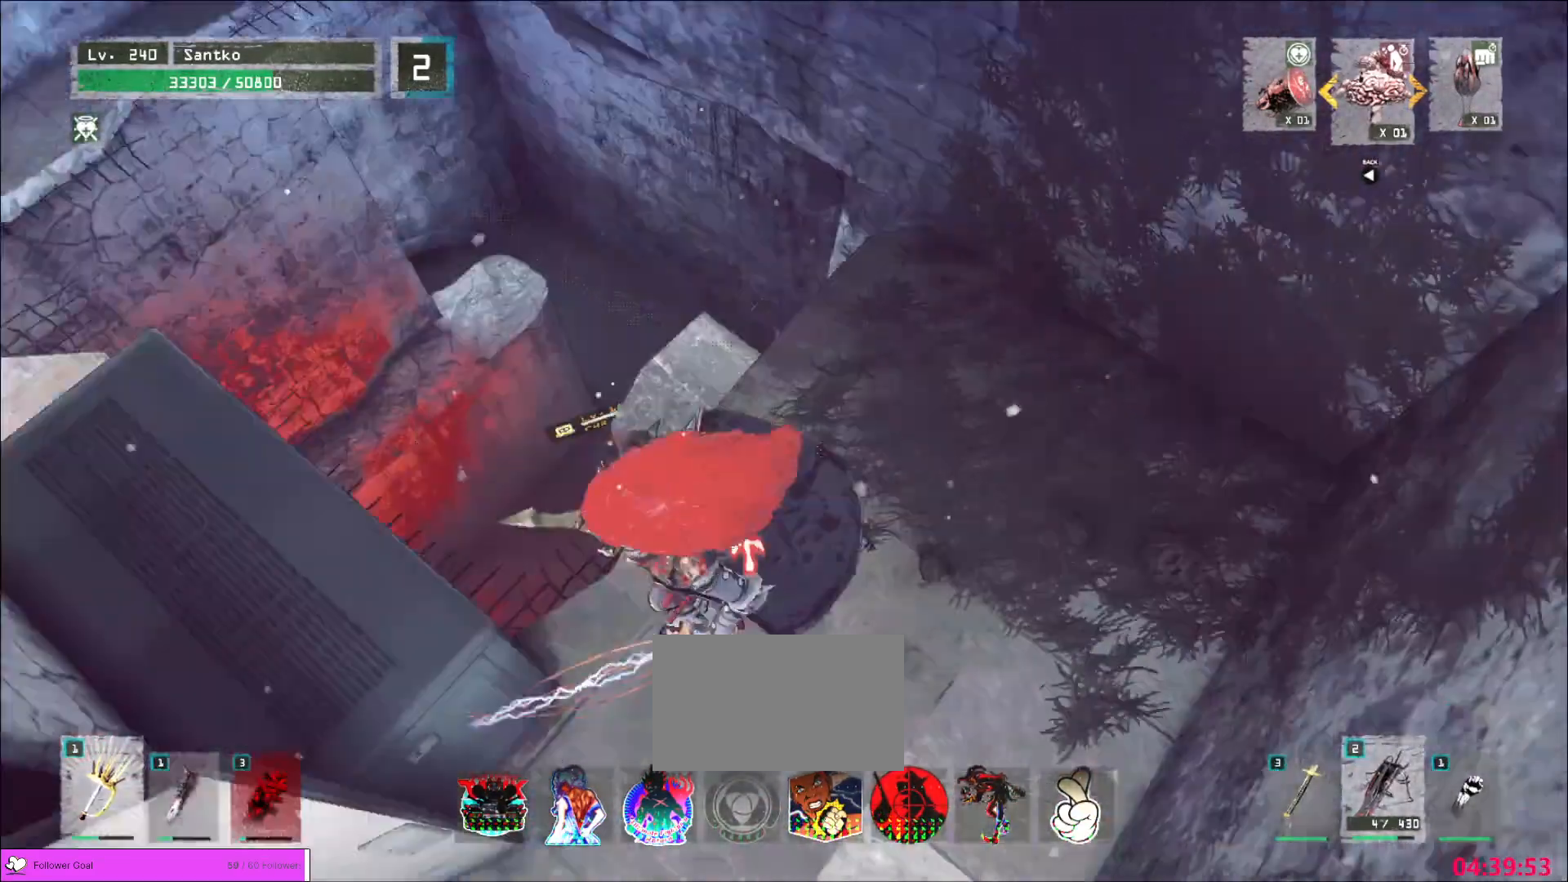
{"keys": ["ctrl", "w"], "mouse": [], "events": [[120, "w", "down"], [280, "a", "up"], [520, "ctrl", "down"]]}
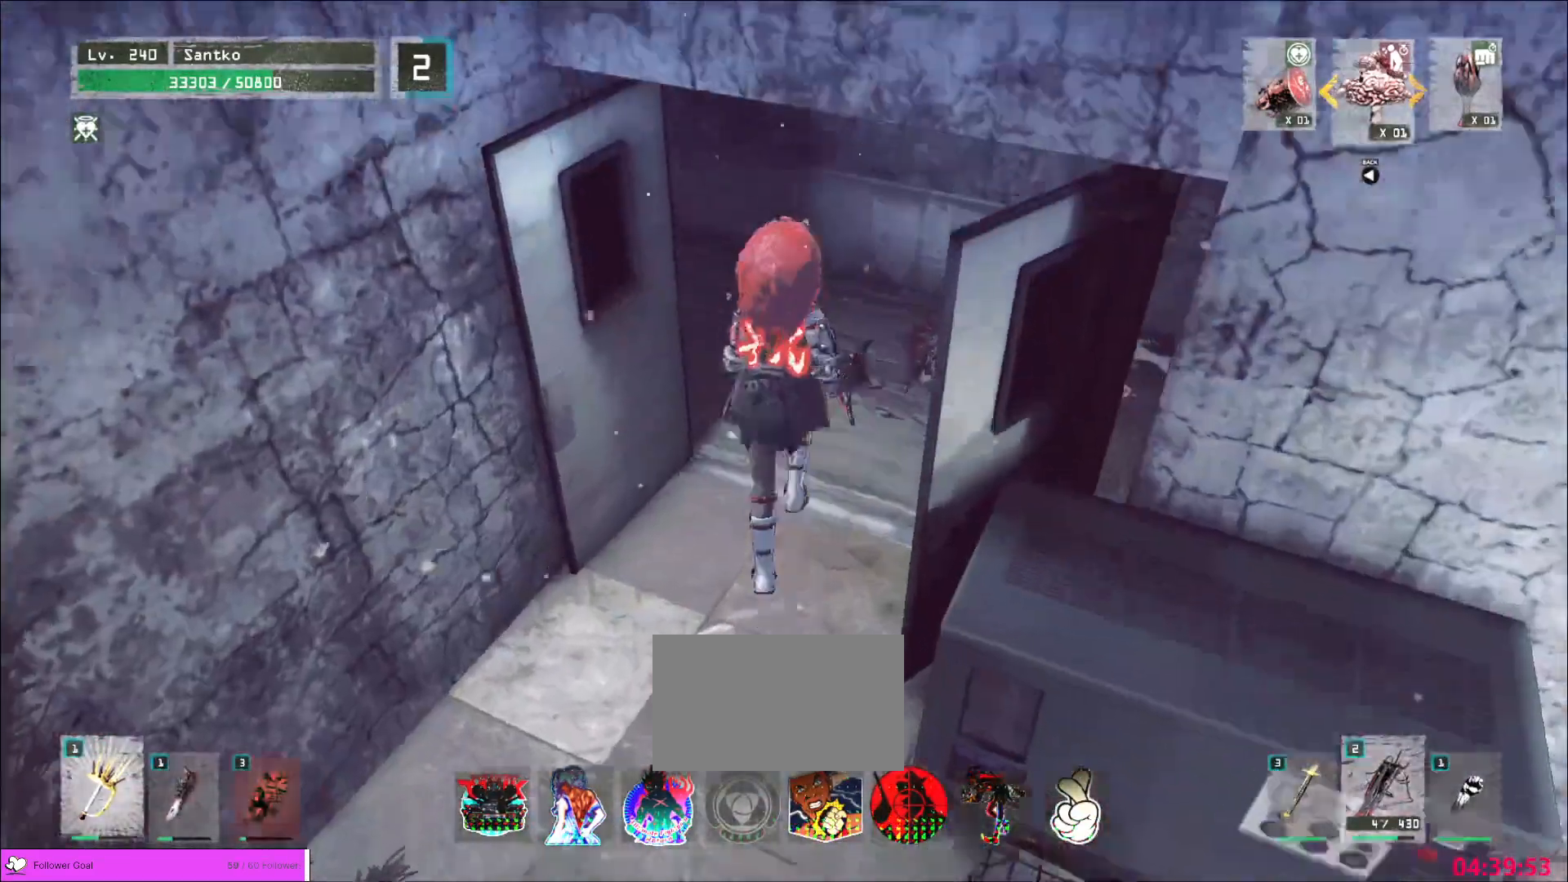
{"keys": ["w"], "mouse": [], "events": [[200, "ctrl", "up"]]}
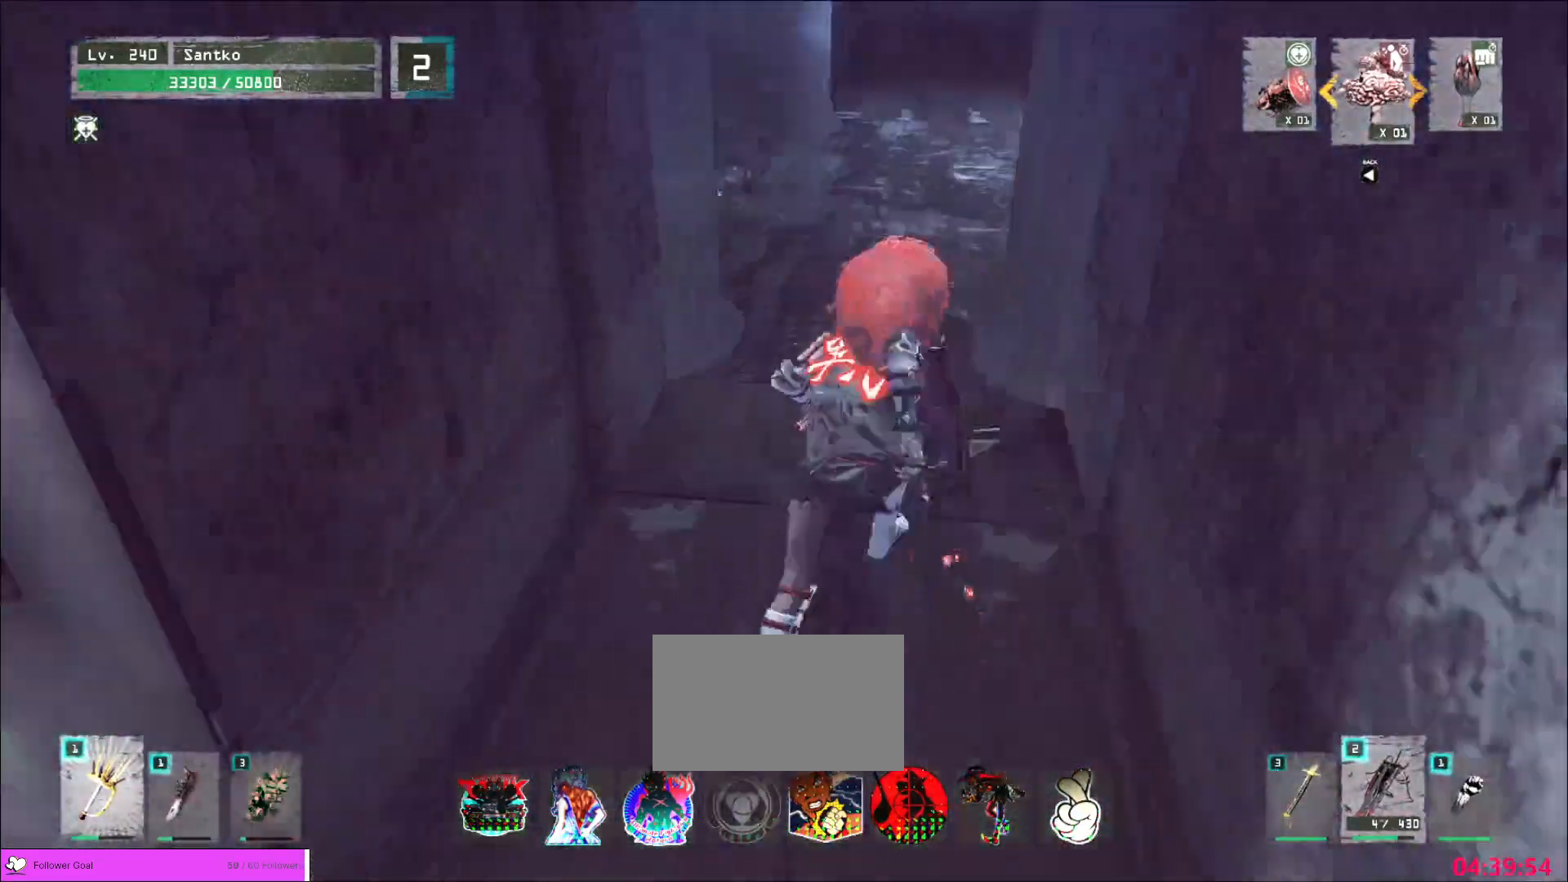
{"keys": ["w"], "mouse": [], "events": []}
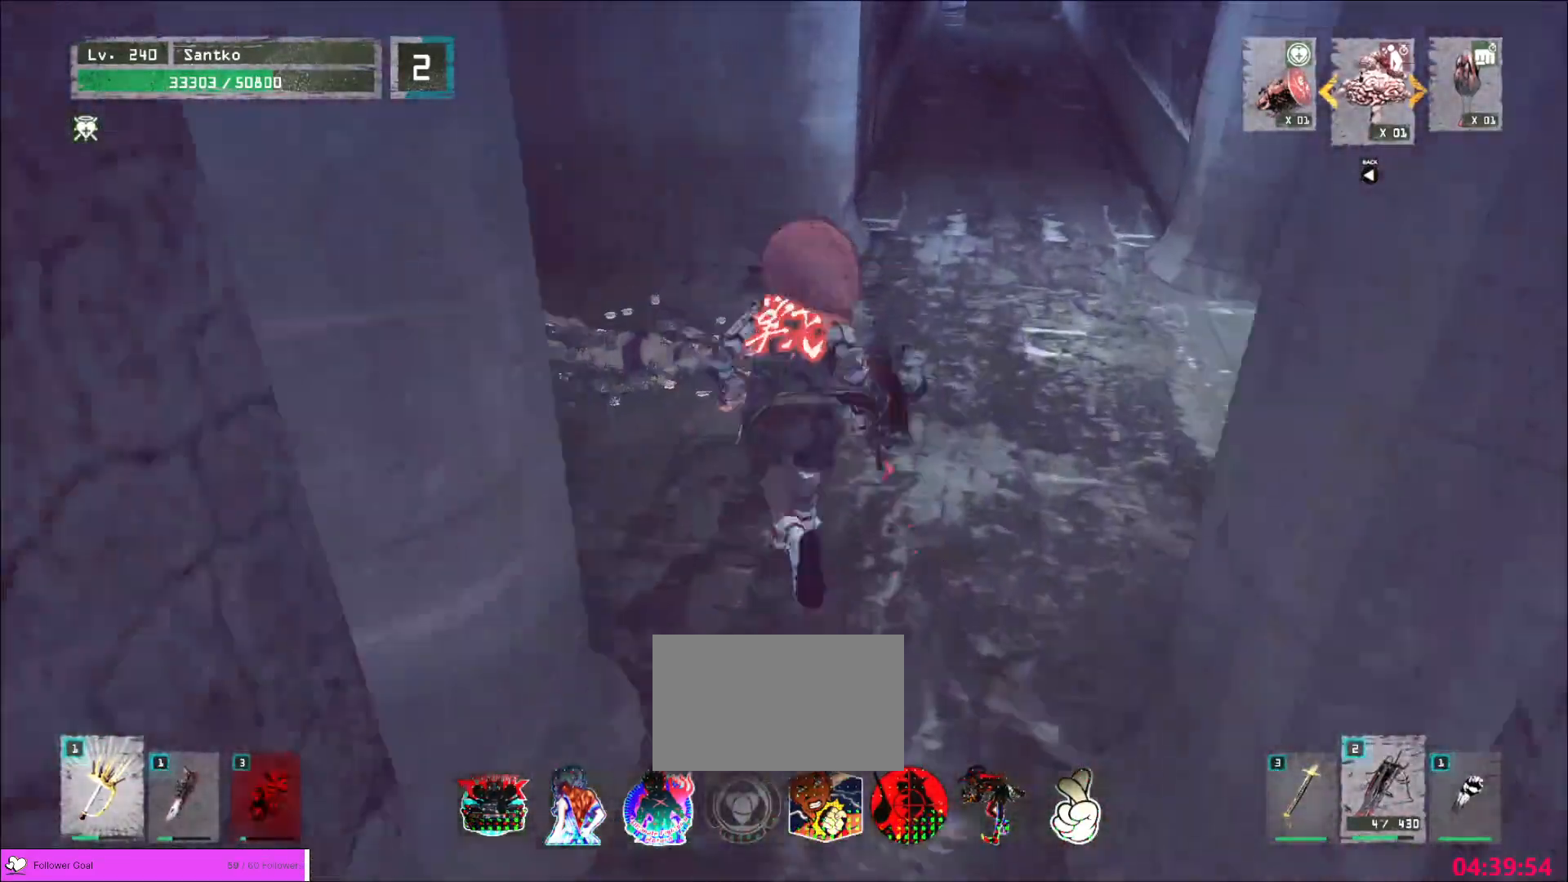
{"keys": ["a", "ctrl"], "mouse": [], "events": [[120, "w", "up"], [280, "a", "down"], [360, "ctrl", "down"], [400, "ctrl", "up"], [440, "ctrl", "down"]]}
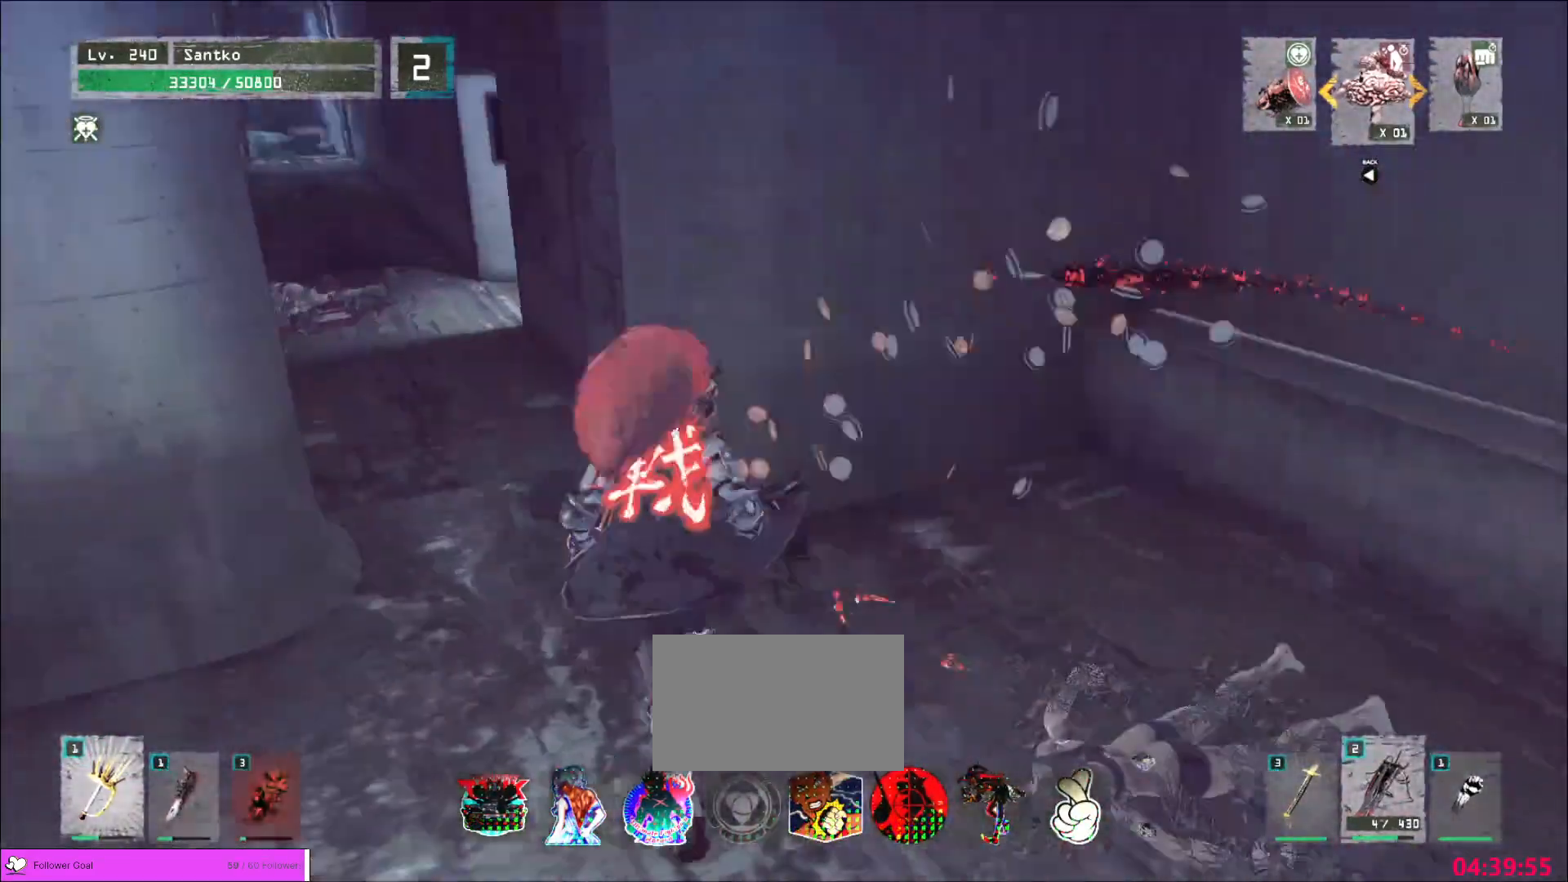
{"keys": ["w"], "mouse": [], "events": [[80, "ctrl", "up"], [80, "w", "down"], [240, "a", "up"]]}
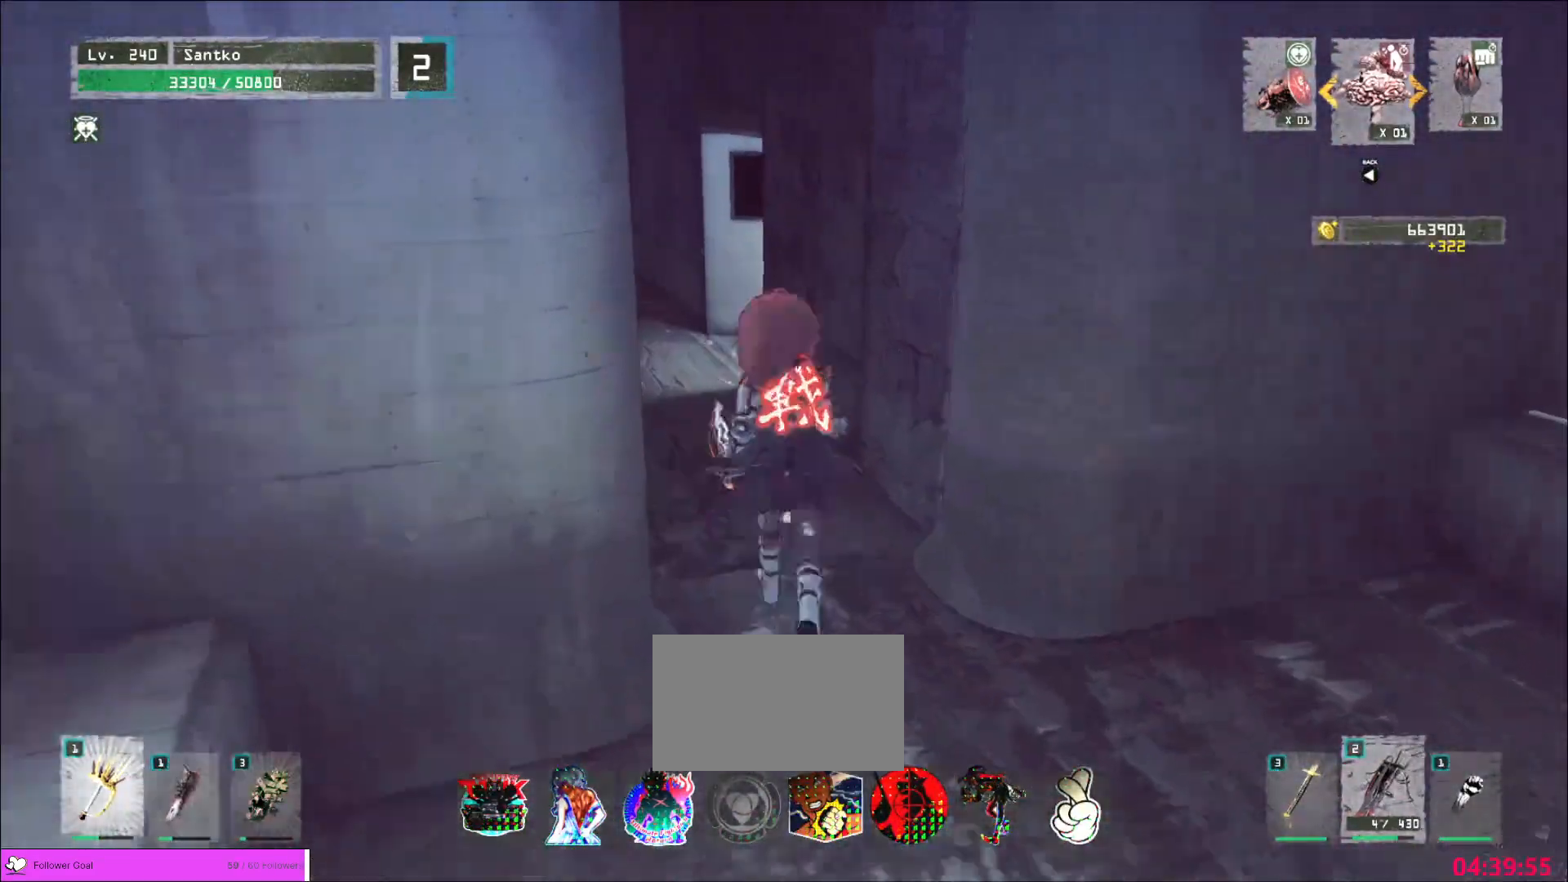
{"keys": ["a", "ctrl", "w"], "mouse": []}
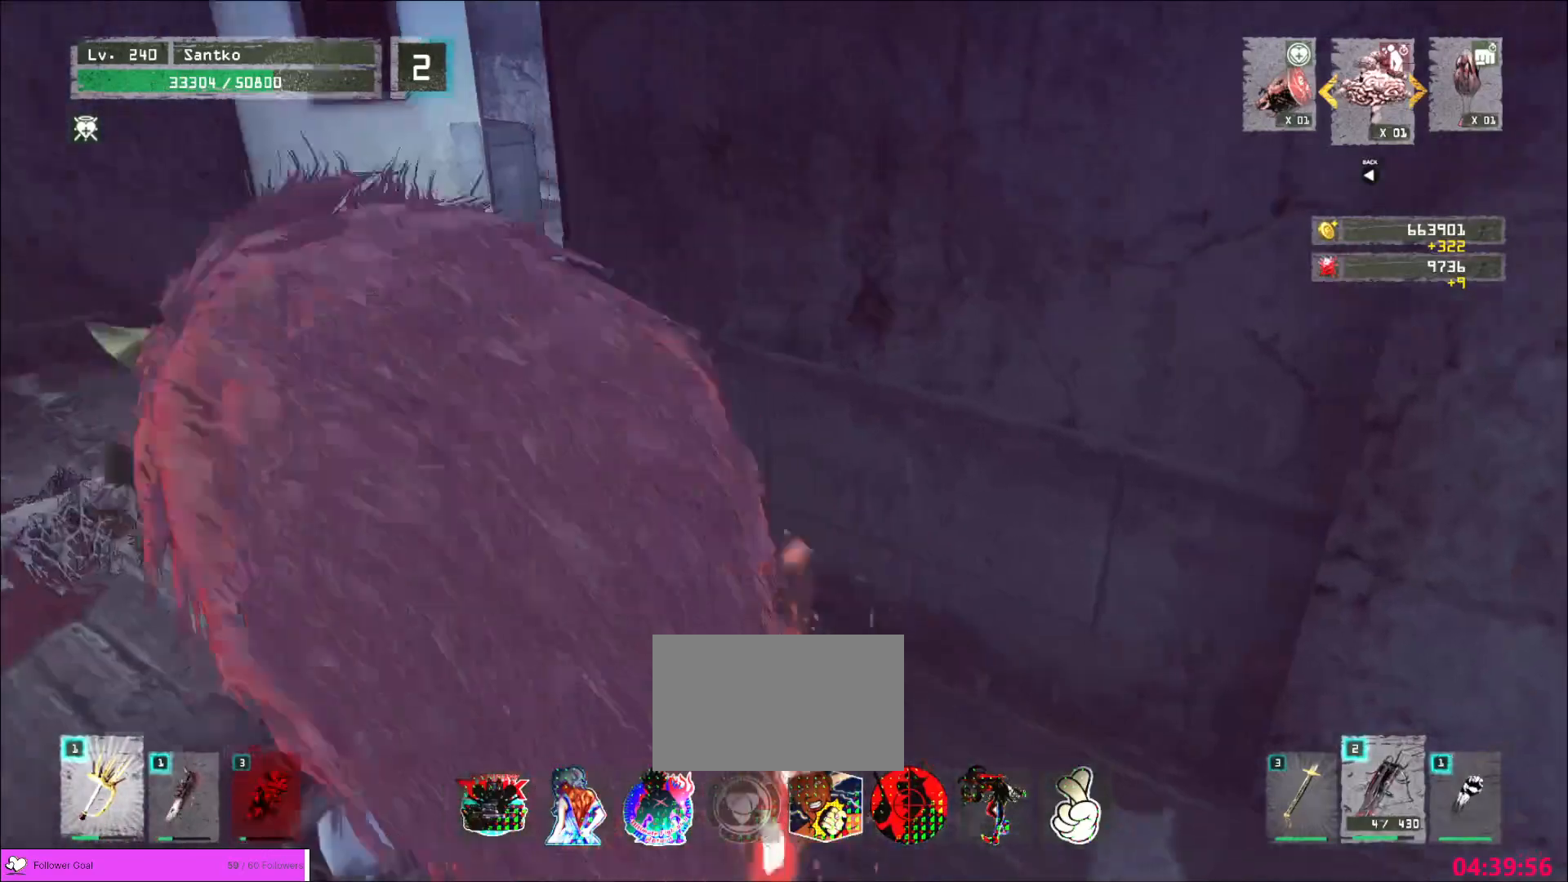
{"keys": ["w"], "mouse": []}